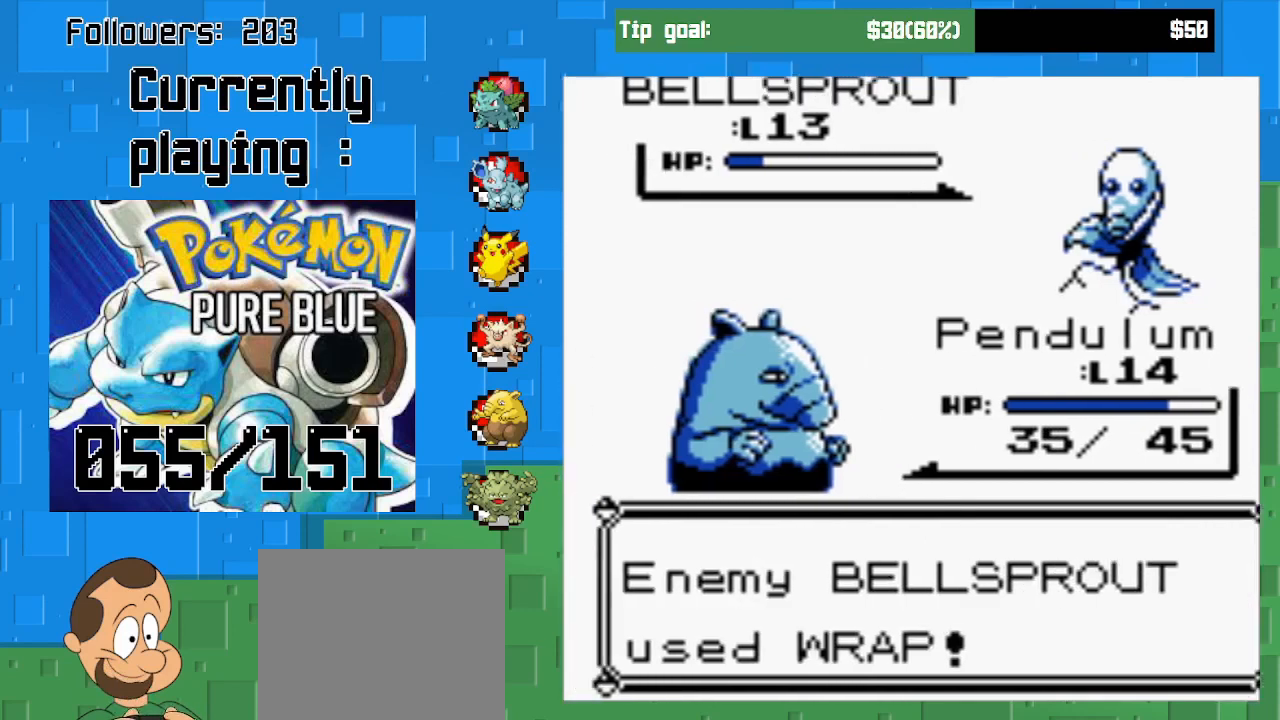
Gameplay with a controller (PlayStation layout); each line is a JSON object with the inputs held at the frame after it. "events" lists button and stick changes between this image and that frame as [ms after this image, input, new state], when the widget could be followed in between. Not read: L3 R3.
{"buttons": [], "left_stick": "center", "right_stick": "center", "events": [[167, "CIRCLE", "up"], [300, "CIRCLE", "down"], [400, "CIRCLE", "up"]]}
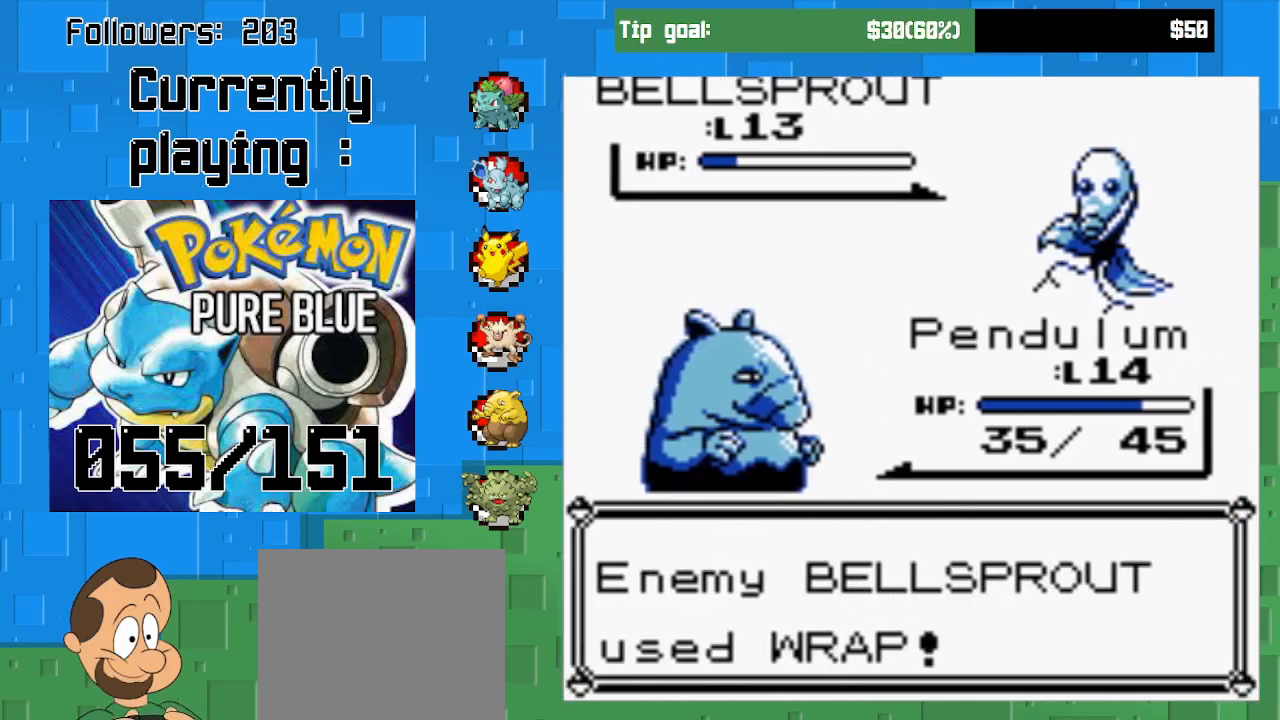
{"buttons": [], "left_stick": "center", "right_stick": "center", "events": [[33, "CIRCLE", "down"], [200, "CIRCLE", "up"], [300, "CIRCLE", "down"], [433, "CIRCLE", "up"]]}
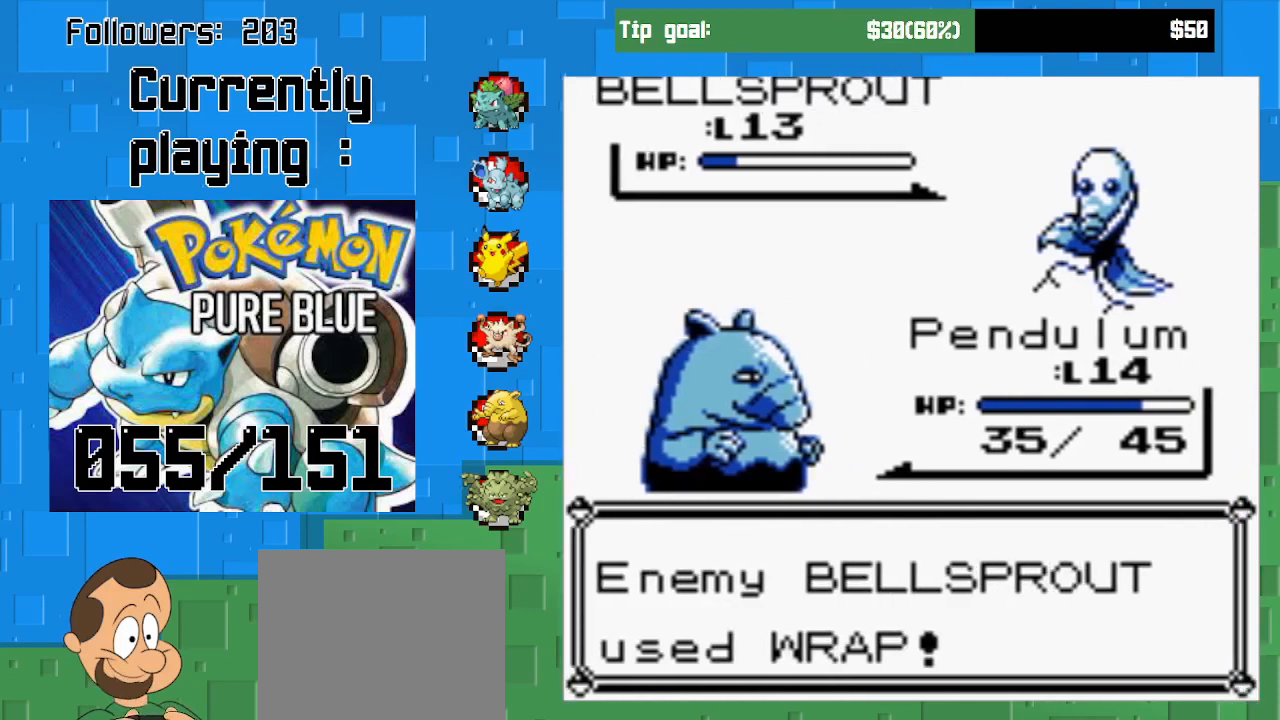
{"buttons": ["CIRCLE"], "left_stick": "center", "right_stick": "center", "events": [[33, "CIRCLE", "down"], [167, "CIRCLE", "up"], [233, "CIRCLE", "down"], [400, "CIRCLE", "up"], [467, "CIRCLE", "down"]]}
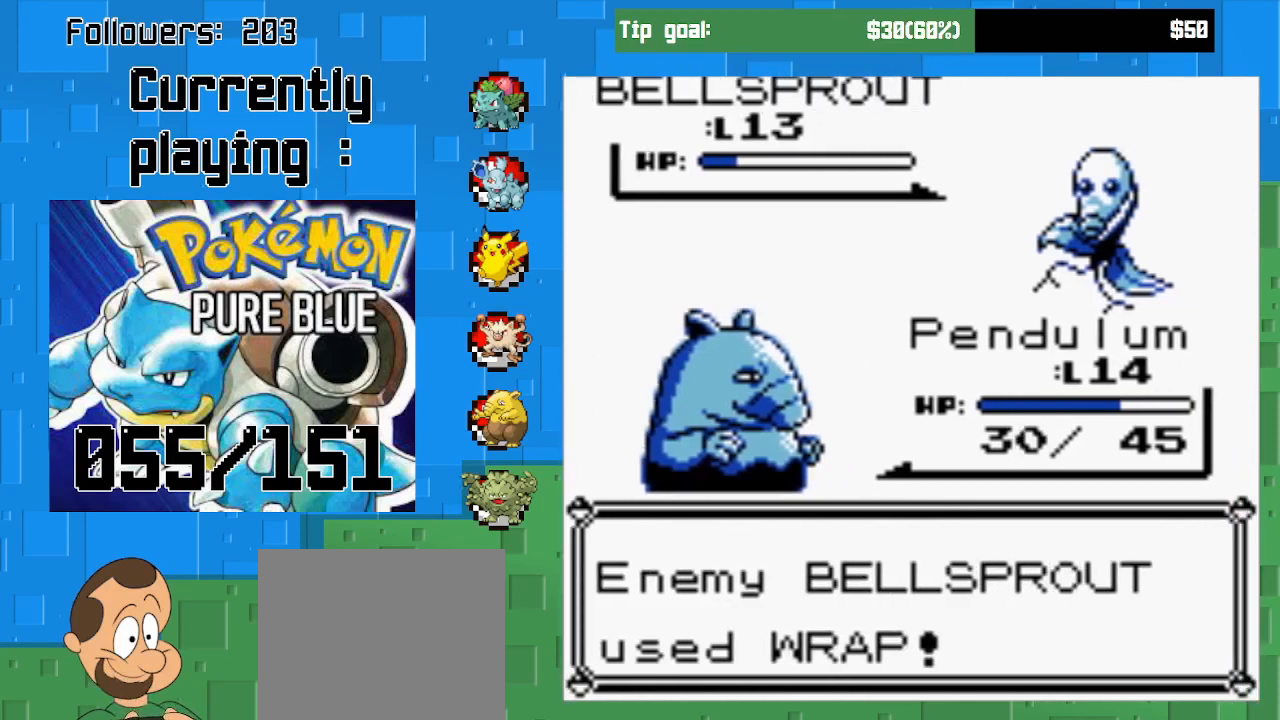
{"buttons": [], "left_stick": "center", "right_stick": "center", "events": [[100, "CIRCLE", "up"], [200, "CIRCLE", "down"], [300, "CIRCLE", "up"], [400, "CIRCLE", "down"], [467, "CIRCLE", "up"]]}
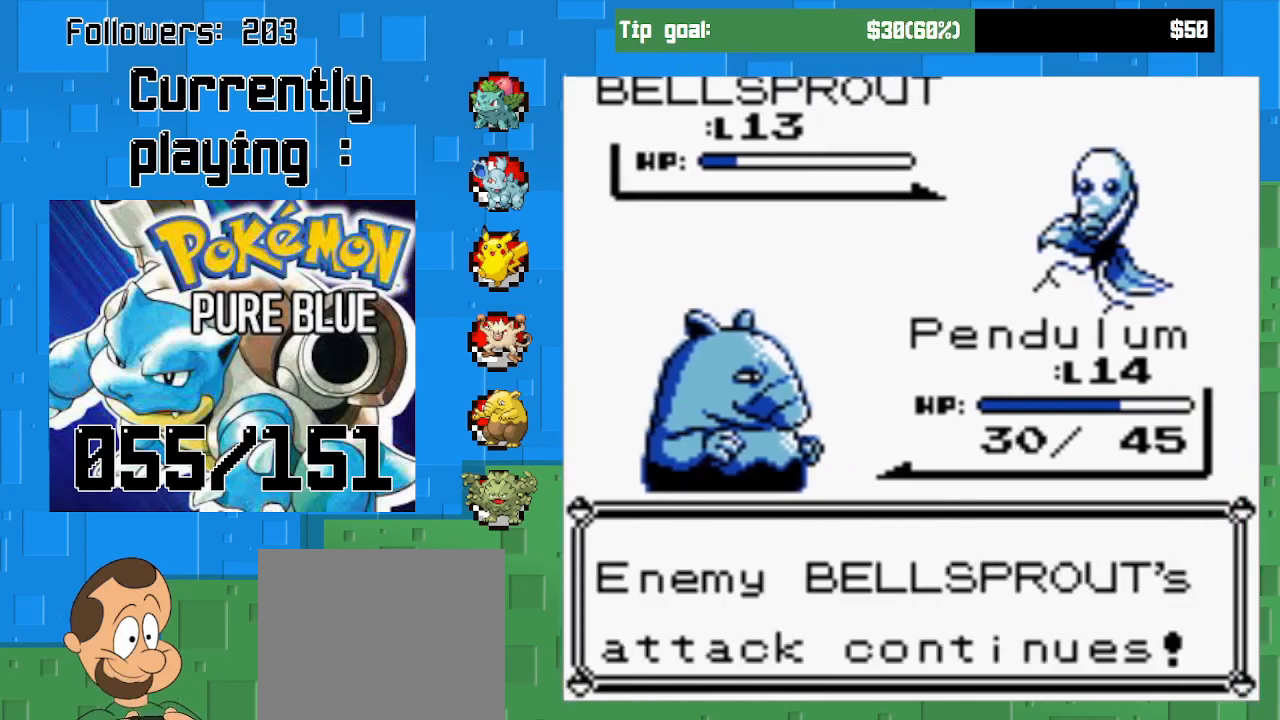
{"buttons": ["CIRCLE"], "left_stick": "center", "right_stick": "center", "events": [[33, "CIRCLE", "down"], [167, "CIRCLE", "up"], [200, "CIRCLE", "down"], [333, "CIRCLE", "up"], [400, "CIRCLE", "down"]]}
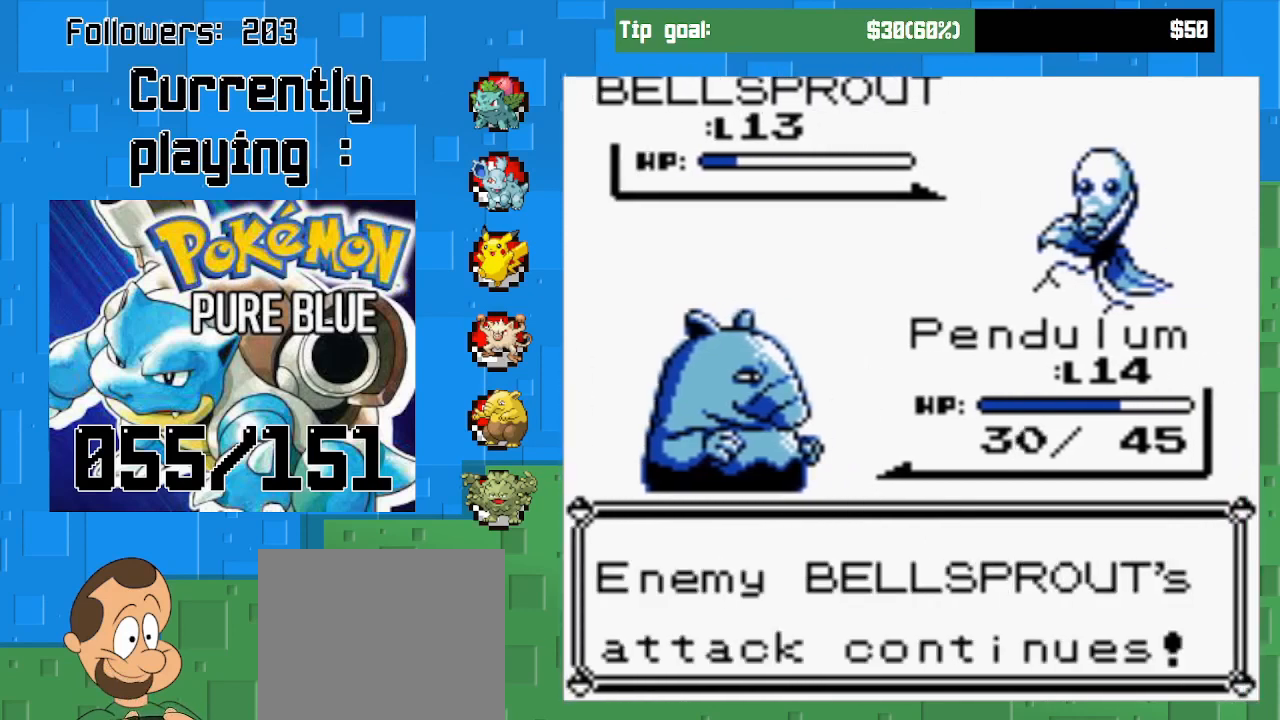
{"buttons": [], "left_stick": "center", "right_stick": "center", "events": [[33, "CIRCLE", "up"], [100, "CIRCLE", "down"], [267, "CIRCLE", "up"], [333, "CIRCLE", "down"], [467, "CIRCLE", "up"]]}
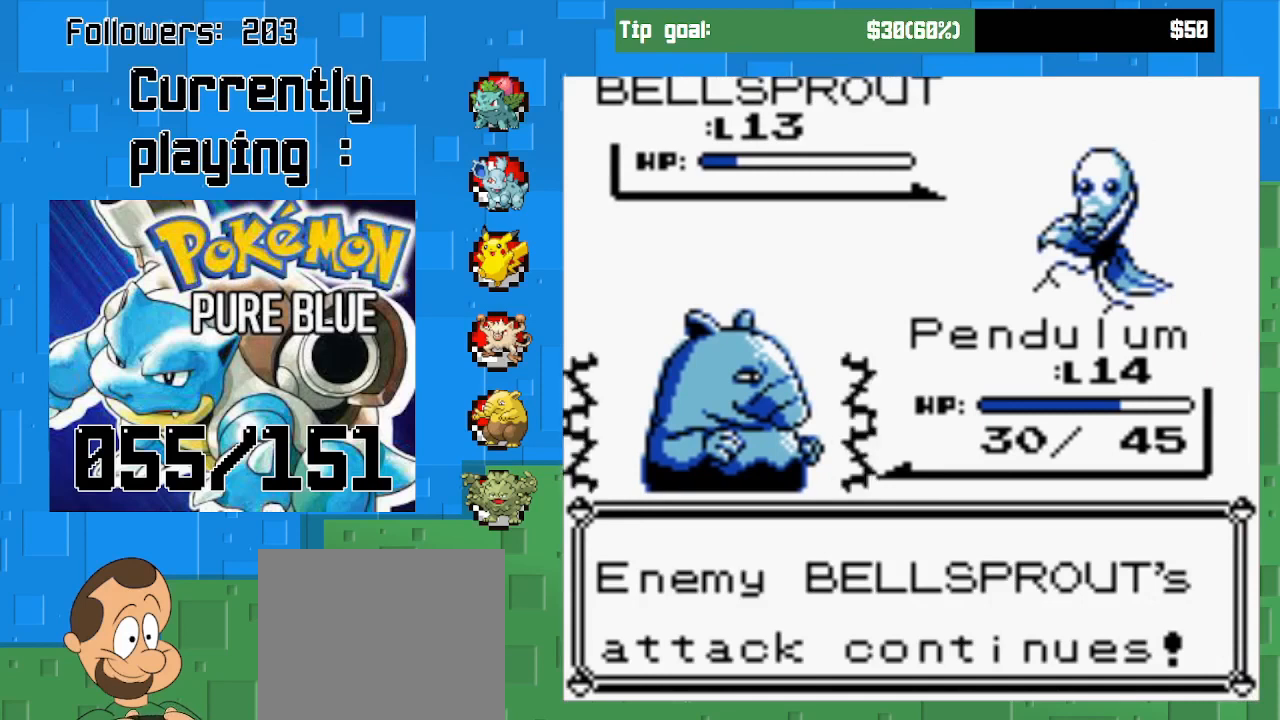
{"buttons": [], "left_stick": "center", "right_stick": "center", "events": [[33, "CIRCLE", "down"], [200, "CIRCLE", "up"], [300, "CIRCLE", "down"], [500, "CIRCLE", "up"]]}
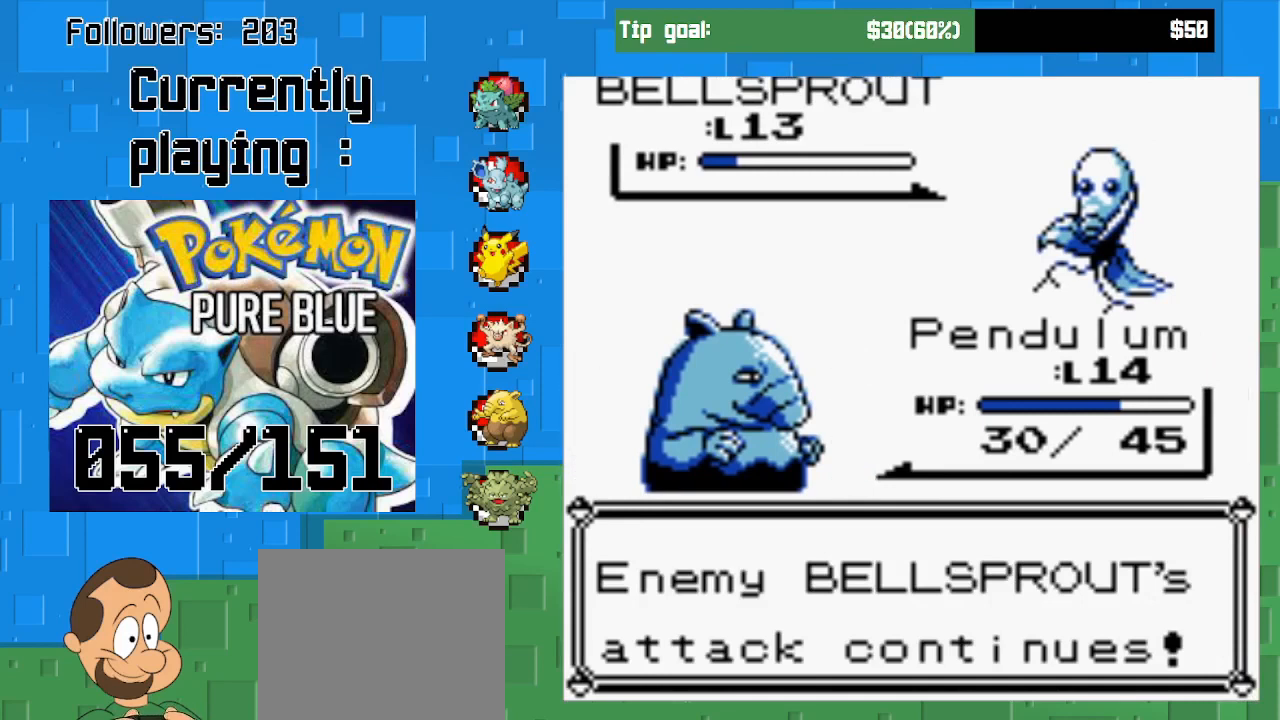
{"buttons": ["CIRCLE"], "left_stick": "center", "right_stick": "center", "events": [[33, "CIRCLE", "down"], [233, "CIRCLE", "up"], [400, "CIRCLE", "down"]]}
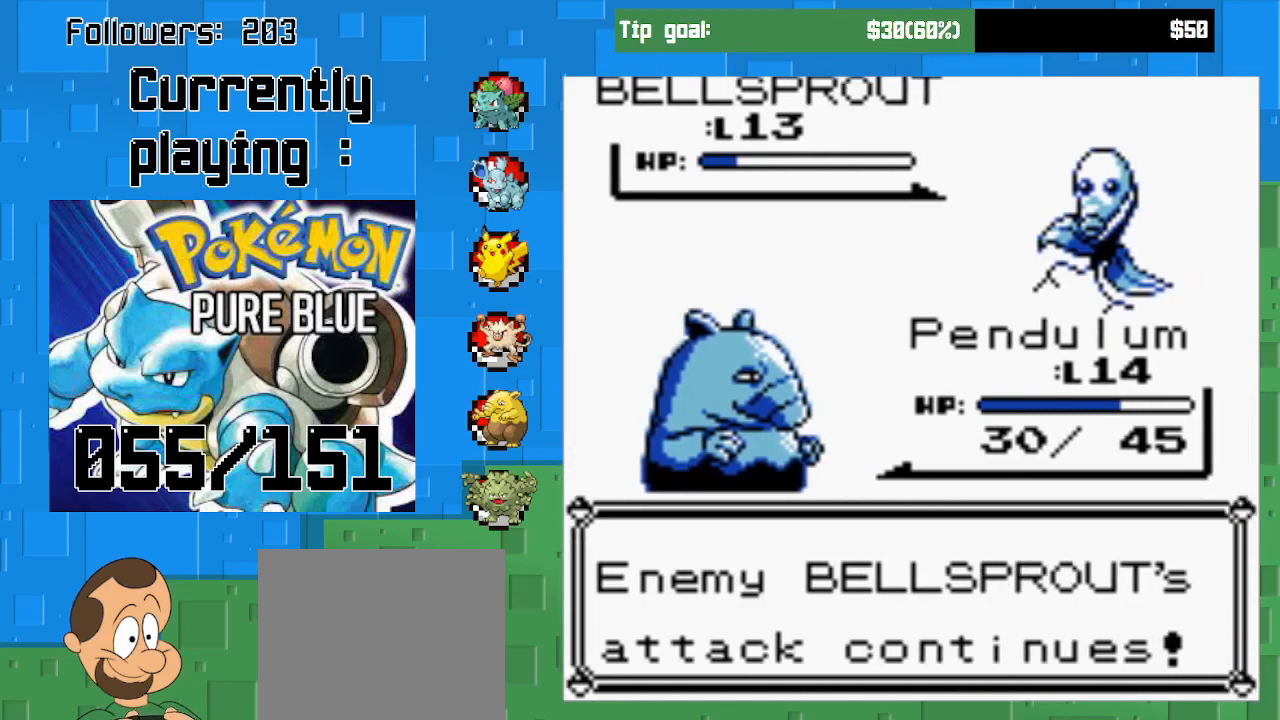
{"buttons": [], "left_stick": "center", "right_stick": "center", "events": [[167, "CIRCLE", "up"], [267, "CIRCLE", "down"], [467, "CIRCLE", "up"]]}
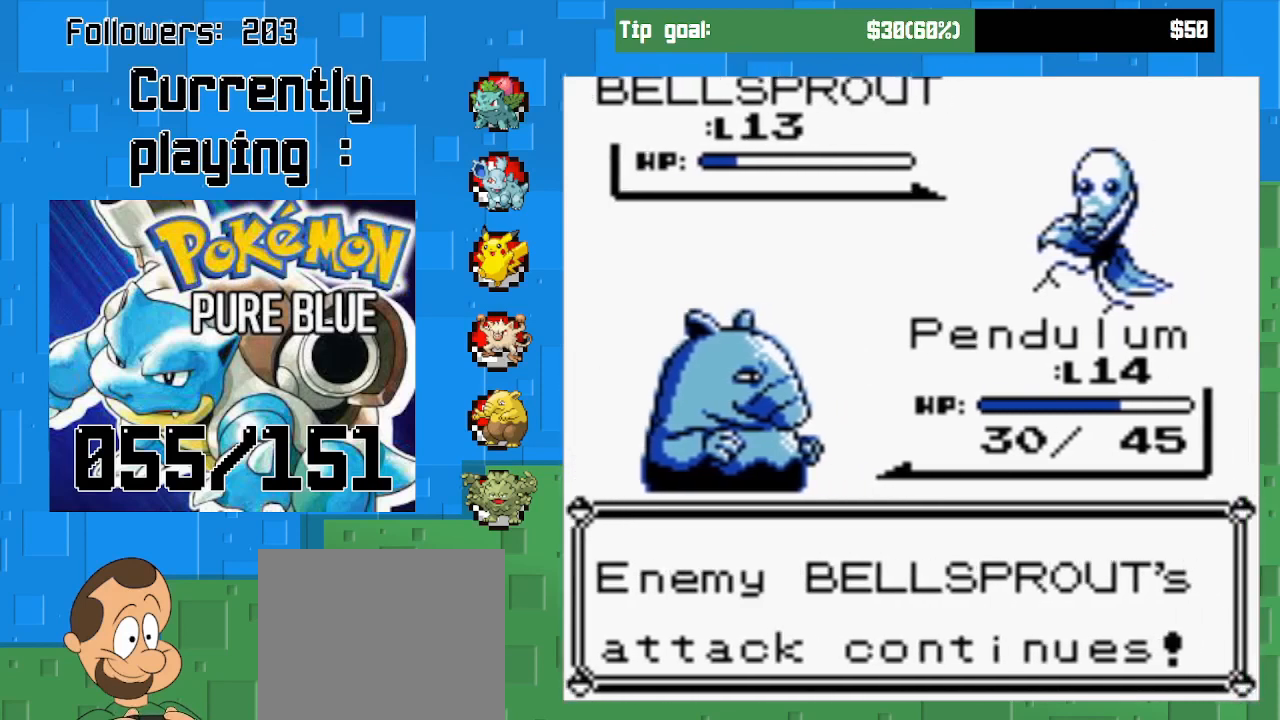
{"buttons": [], "left_stick": "center", "right_stick": "center", "events": []}
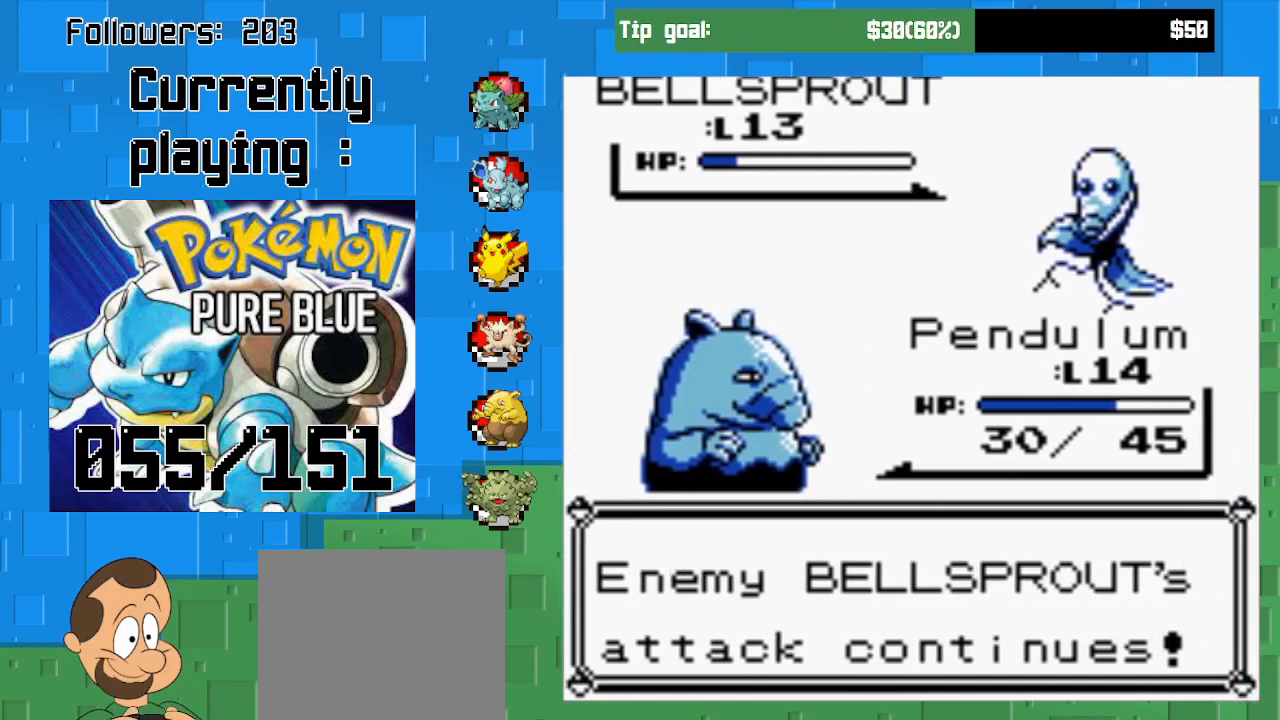
{"buttons": ["CIRCLE"], "left_stick": "center", "right_stick": "center", "events": [[167, "CIRCLE", "down"], [333, "CIRCLE", "up"], [433, "CIRCLE", "down"]]}
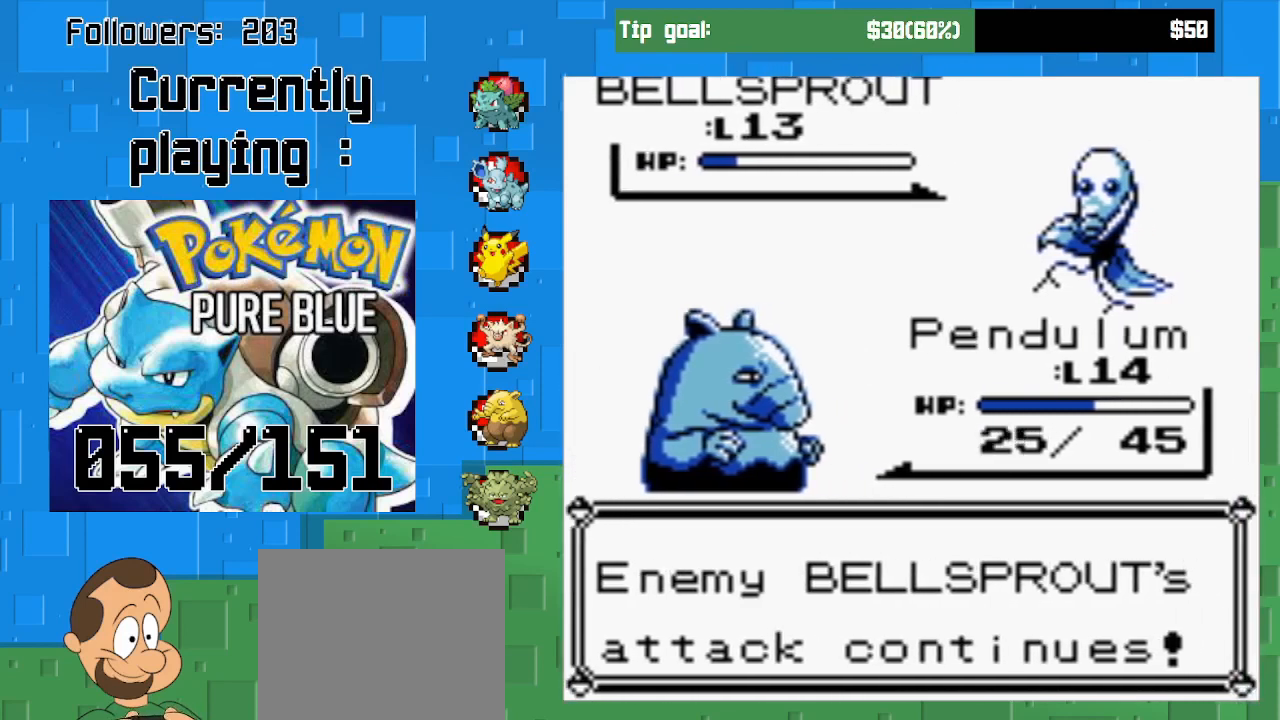
{"buttons": [], "left_stick": "center", "right_stick": "center", "events": [[33, "CIRCLE", "up"], [133, "CIRCLE", "down"], [267, "CIRCLE", "up"], [333, "CIRCLE", "down"], [467, "CIRCLE", "up"]]}
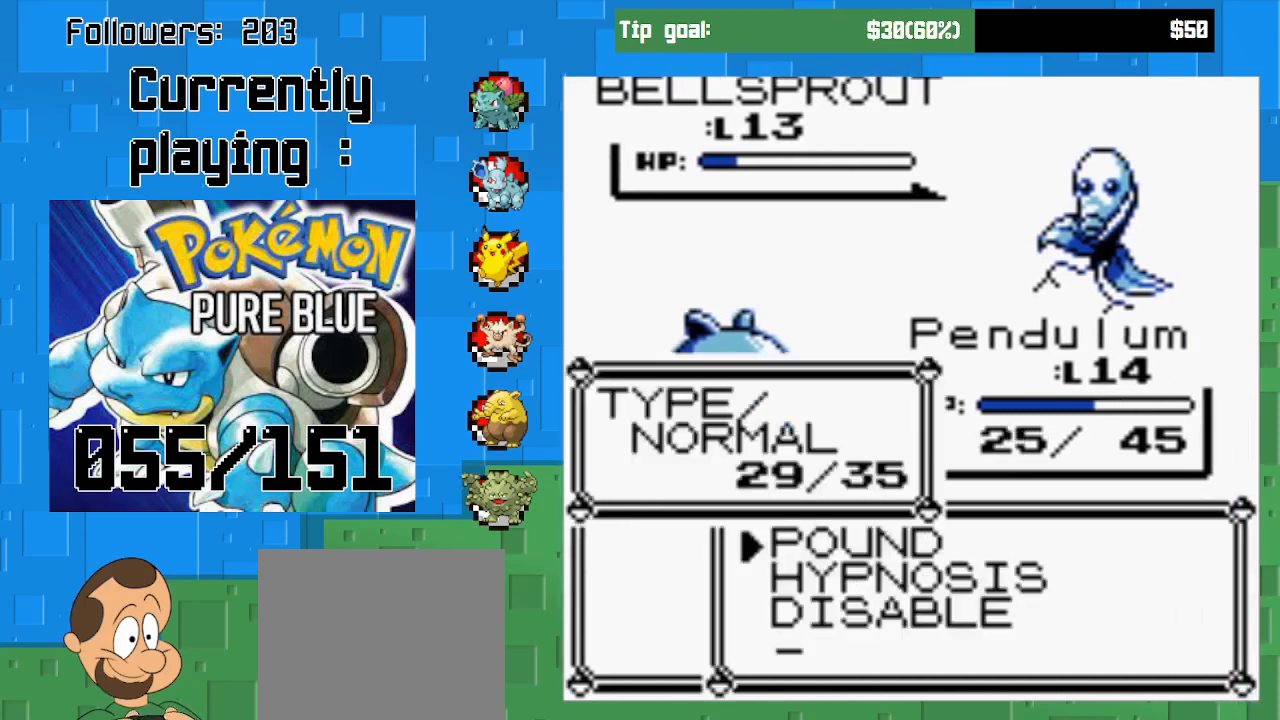
{"buttons": ["CIRCLE"], "left_stick": "center", "right_stick": "center", "events": [[33, "CIRCLE", "down"], [100, "CIRCLE", "up"], [200, "CIRCLE", "down"], [300, "CIRCLE", "up"], [333, "CIRCLE", "down"]]}
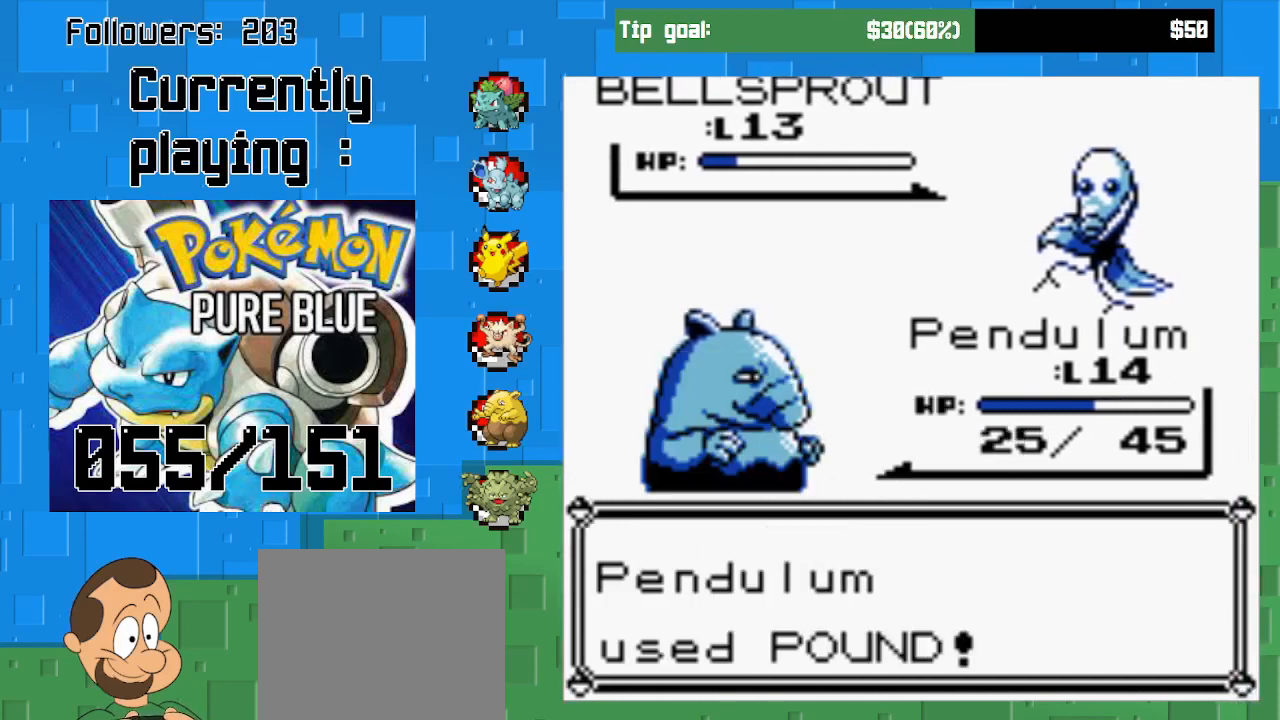
{"buttons": ["CIRCLE"], "left_stick": "center", "right_stick": "center", "events": [[167, "CIRCLE", "up"], [400, "CIRCLE", "down"]]}
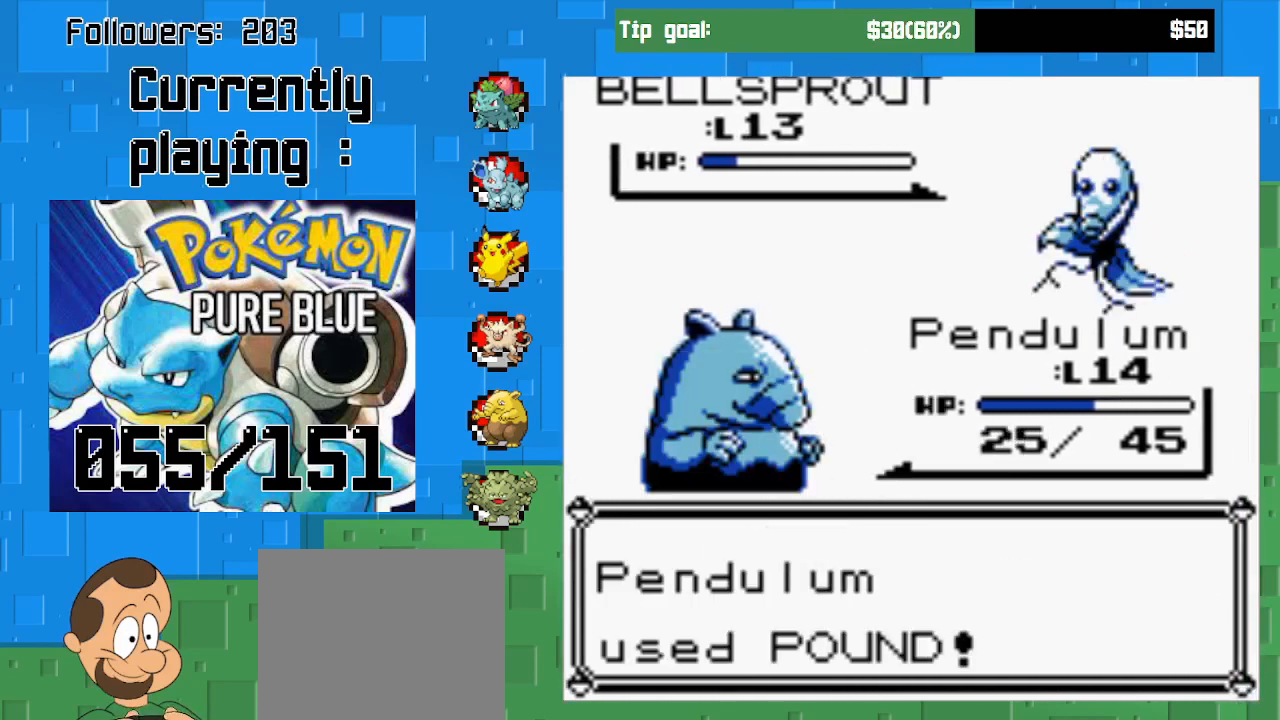
{"buttons": ["CIRCLE"], "left_stick": "center", "right_stick": "center", "events": []}
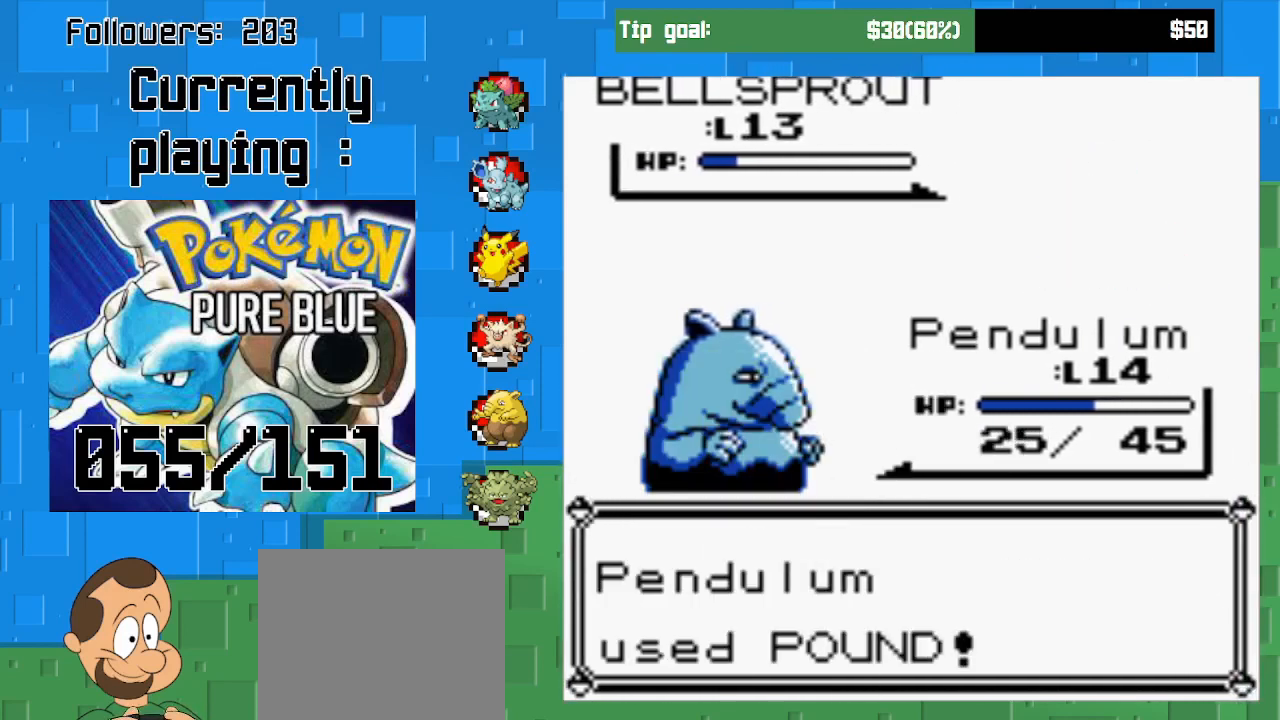
{"buttons": ["CIRCLE"], "left_stick": "center", "right_stick": "center", "events": []}
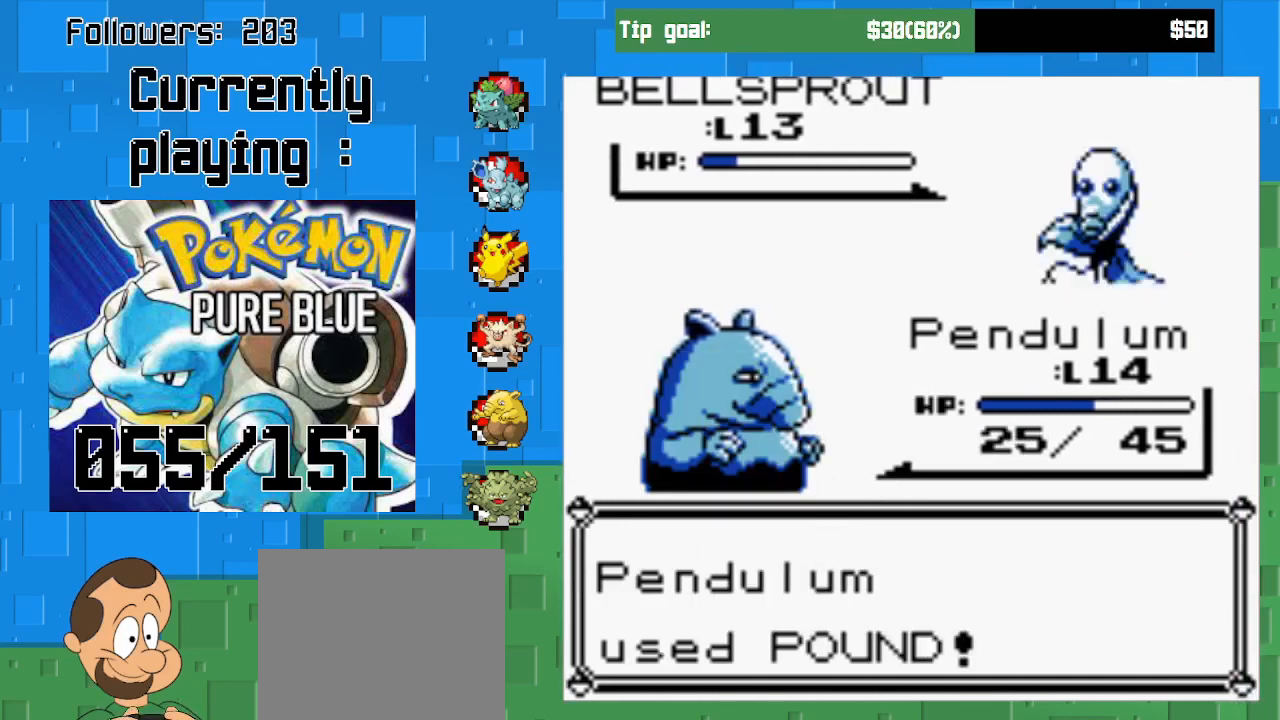
{"buttons": ["CIRCLE"], "left_stick": "center", "right_stick": "center", "events": []}
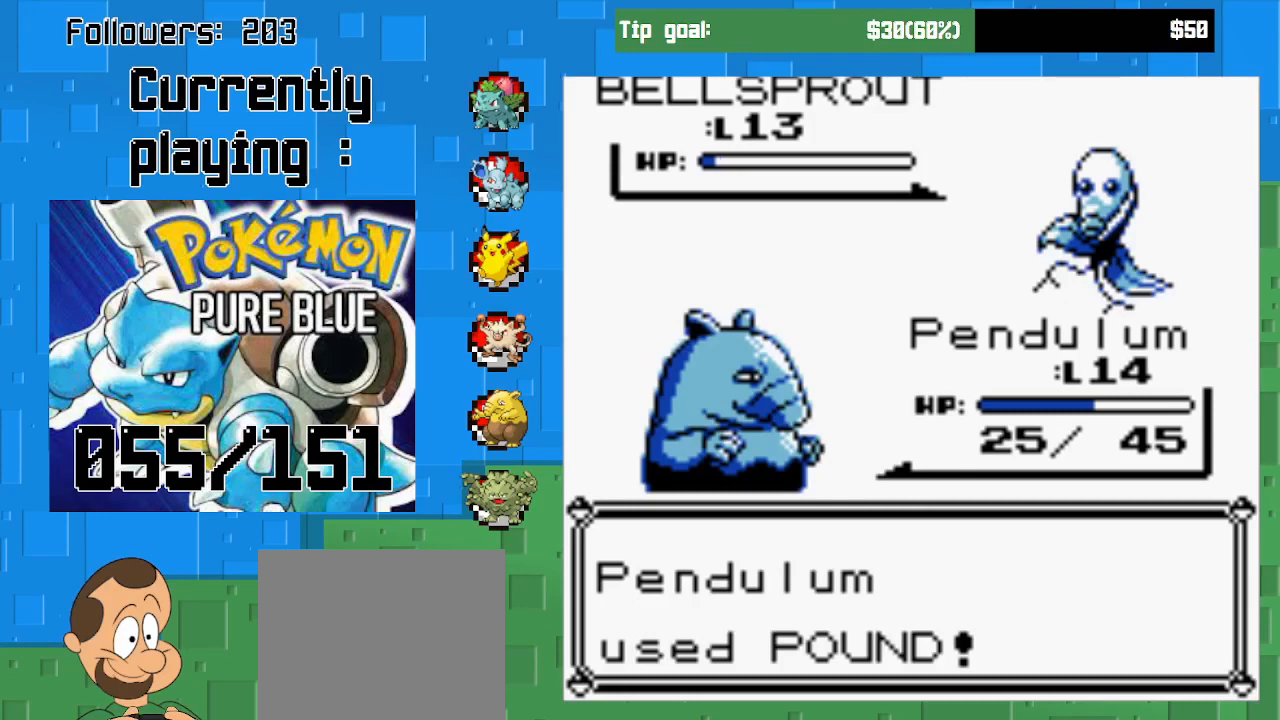
{"buttons": ["CIRCLE"], "left_stick": "center", "right_stick": "center", "events": []}
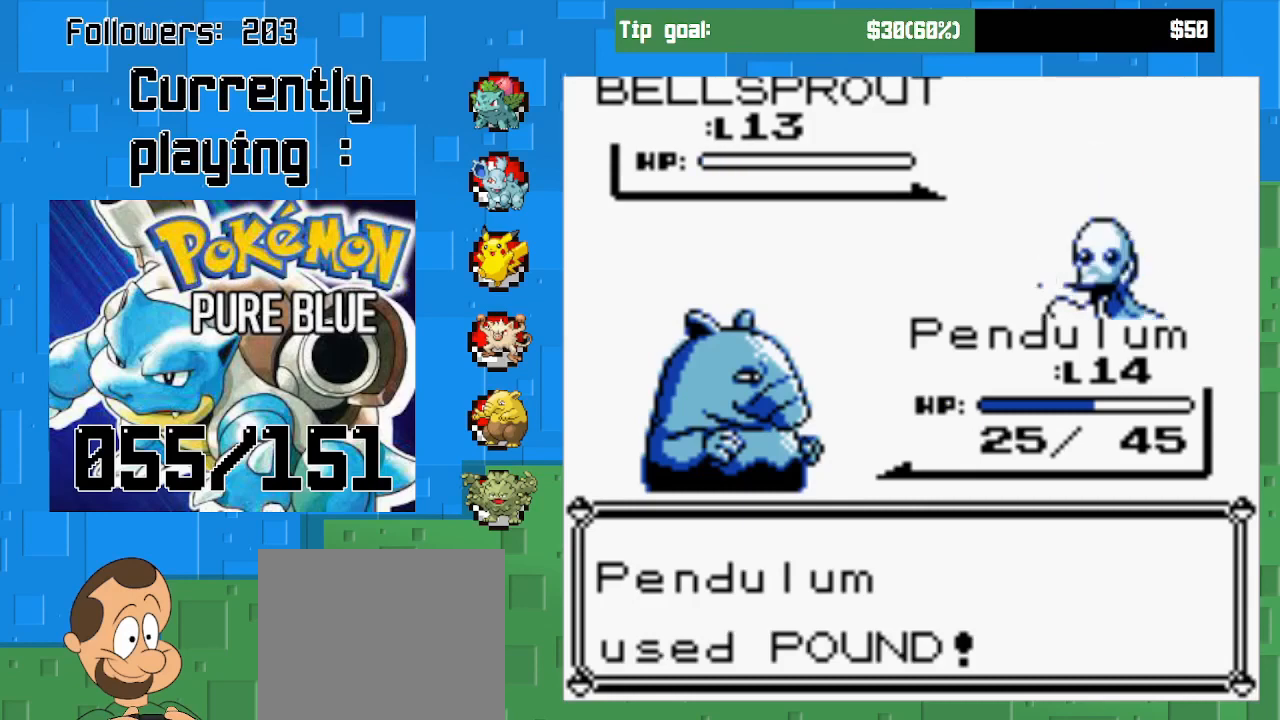
{"buttons": ["CIRCLE"], "left_stick": "center", "right_stick": "center", "events": [[33, "CIRCLE", "up"], [333, "CIRCLE", "down"]]}
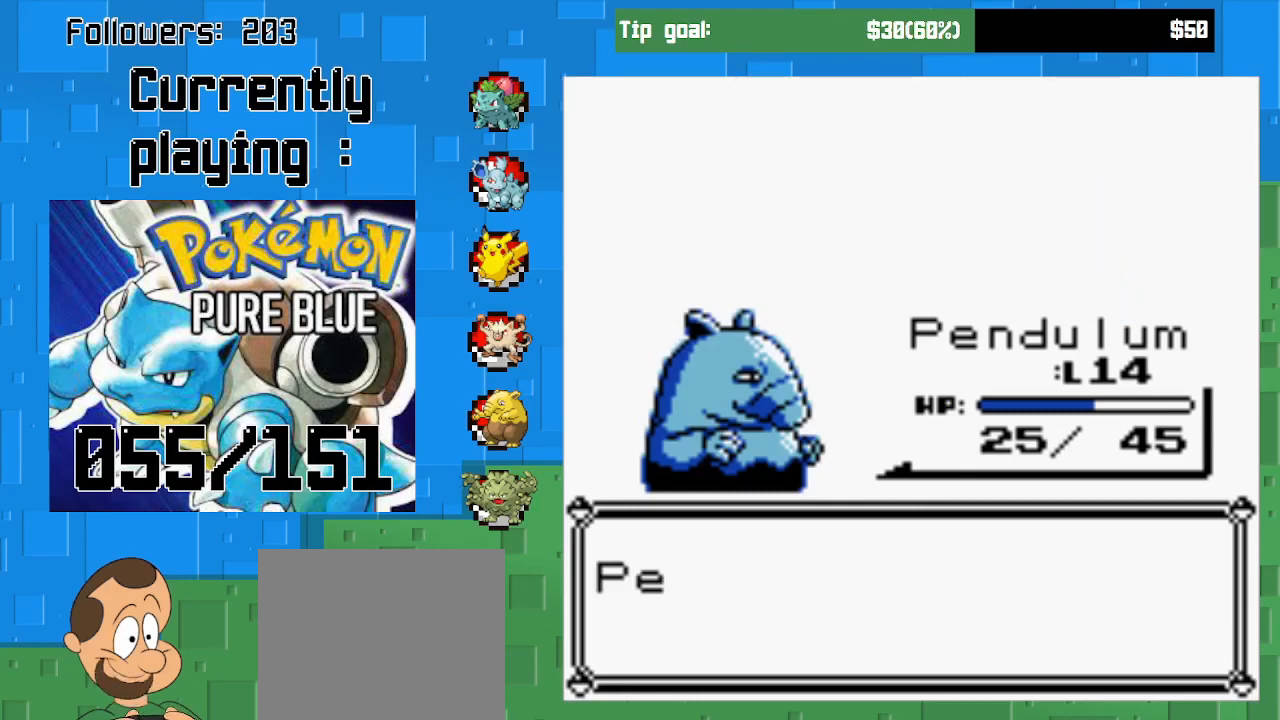
{"buttons": ["CIRCLE"], "left_stick": "center", "right_stick": "center", "events": [[33, "CIRCLE", "up"], [400, "CIRCLE", "down"]]}
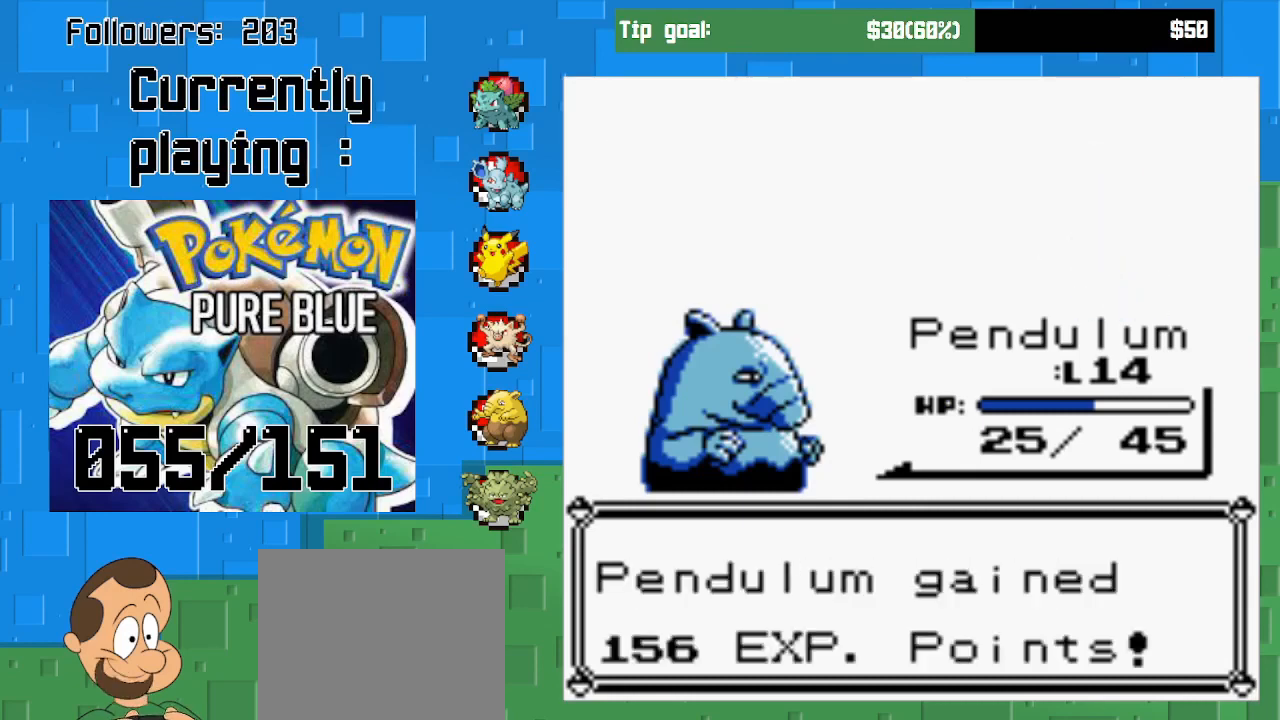
{"buttons": [], "left_stick": "center", "right_stick": "center", "events": [[167, "CIRCLE", "up"]]}
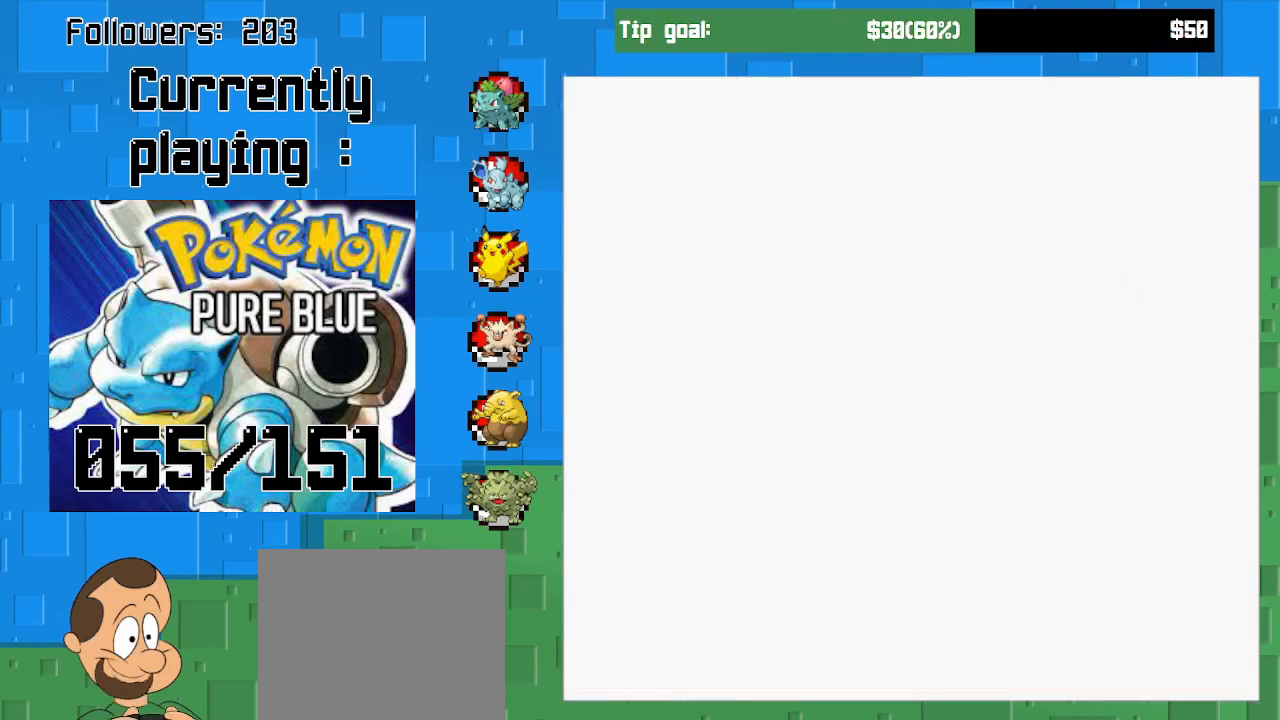
{"buttons": ["START"], "left_stick": "center", "right_stick": "center", "events": [[167, "right_stick", "left"], [333, "right_stick", "center"], [400, "START", "down"]]}
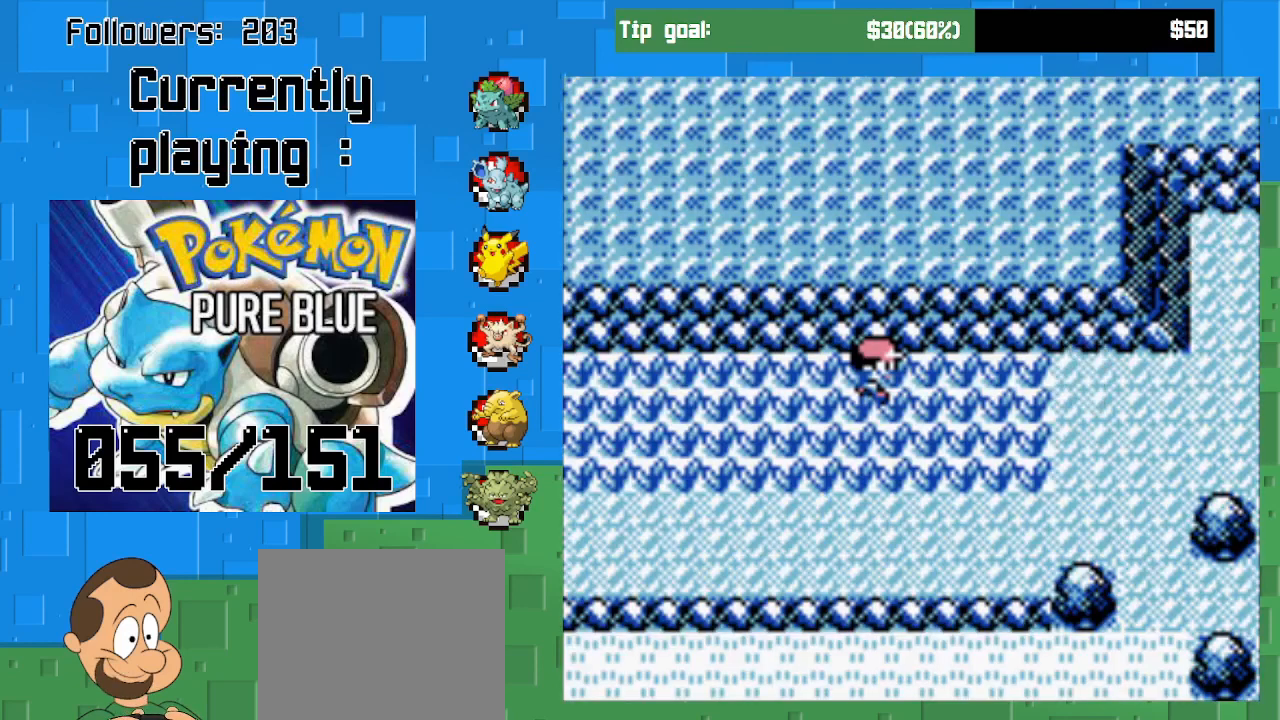
{"buttons": [], "left_stick": "center", "right_stick": "center", "events": [[133, "START", "up"]]}
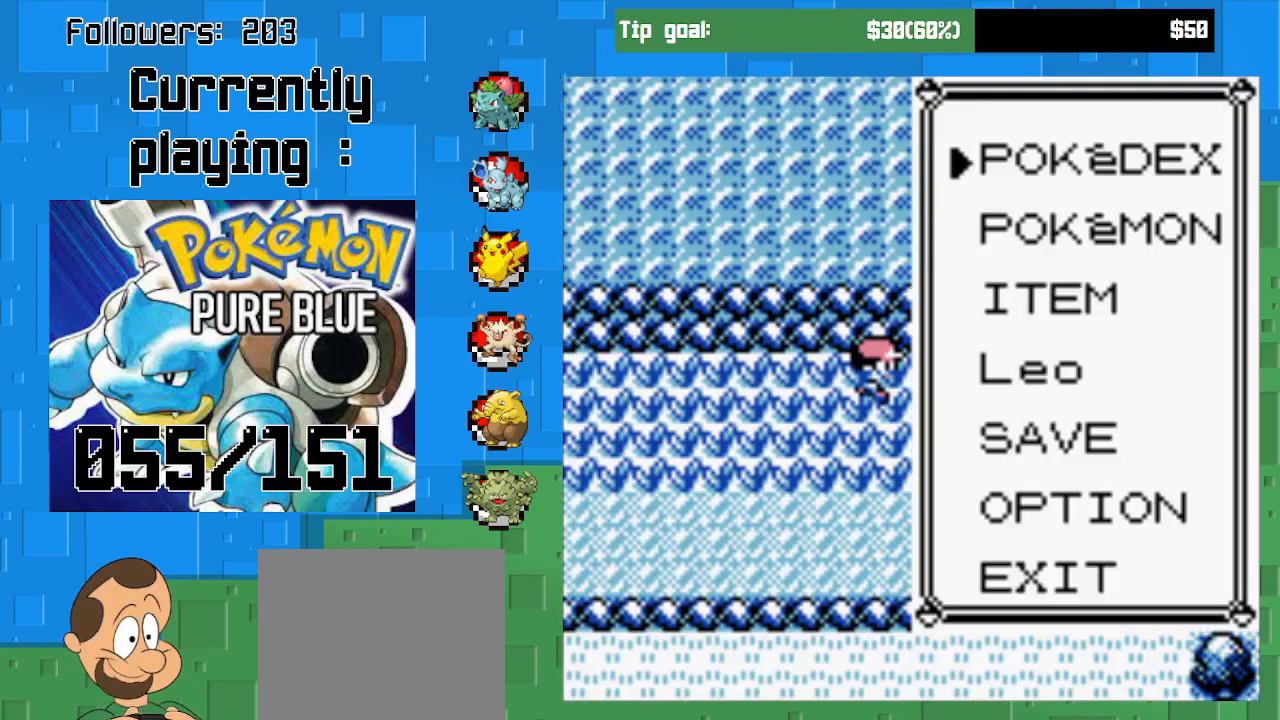
{"buttons": ["CIRCLE"], "left_stick": "center", "right_stick": "center", "events": [[133, "DPAD_DOWN", "down"], [300, "DPAD_DOWN", "up"], [467, "CIRCLE", "down"]]}
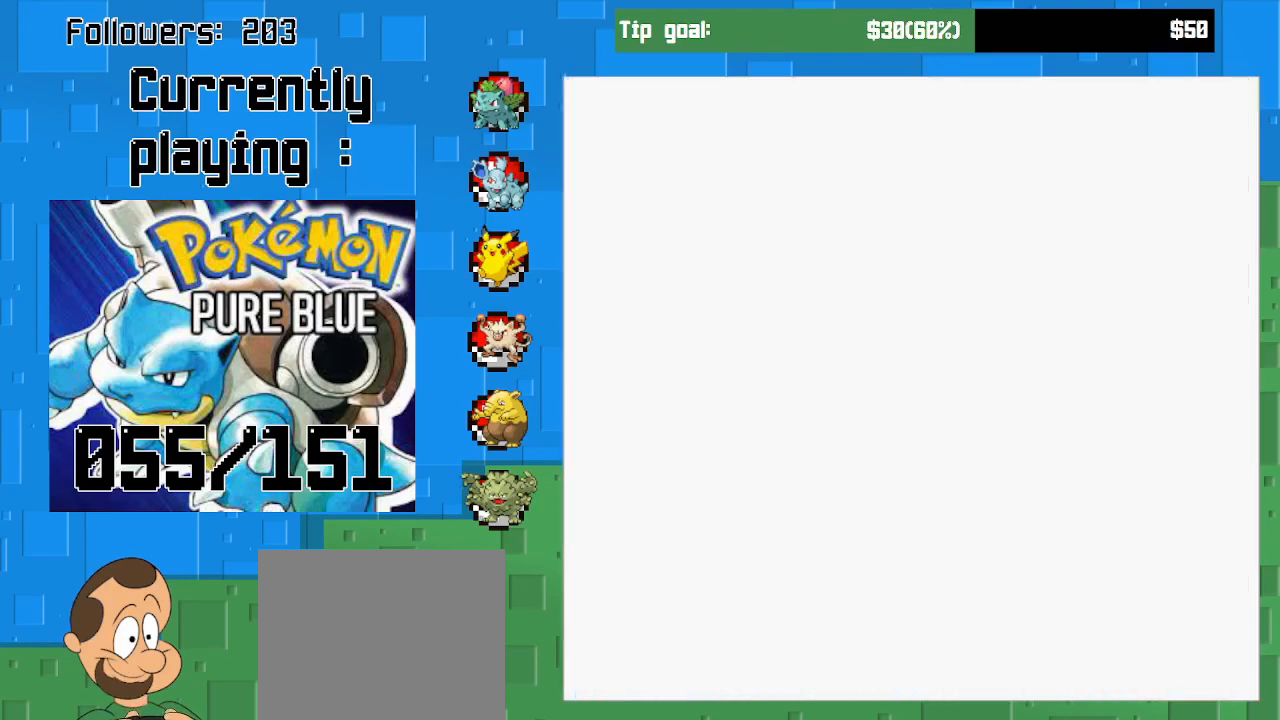
{"buttons": [], "left_stick": "center", "right_stick": "center", "events": [[167, "CIRCLE", "up"]]}
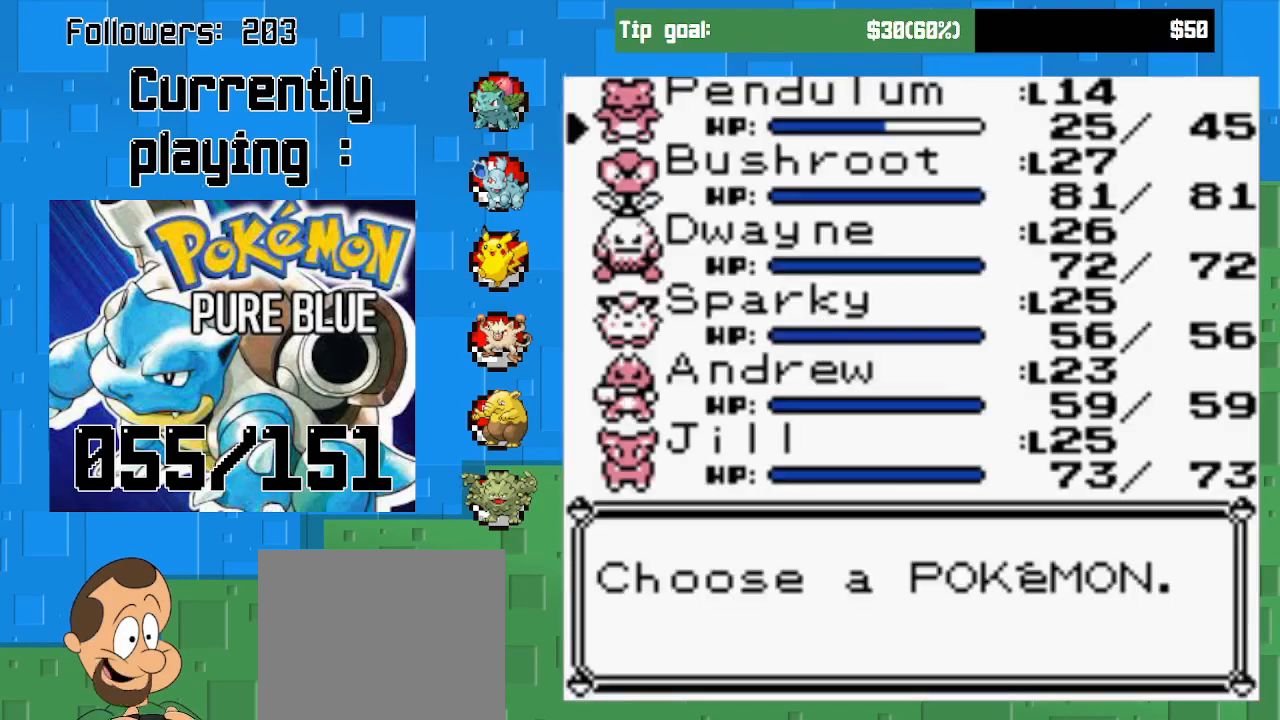
{"buttons": ["CIRCLE"], "left_stick": "center", "right_stick": "center", "events": [[333, "CIRCLE", "down"]]}
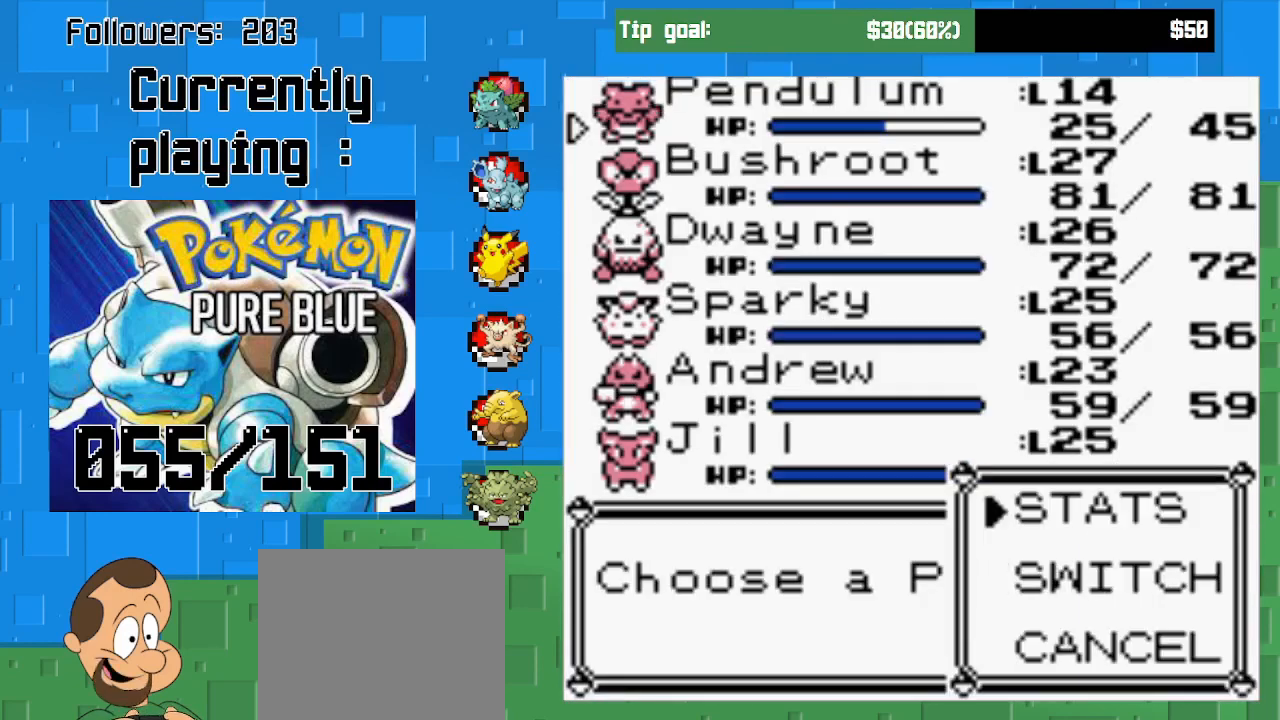
{"buttons": [], "left_stick": "center", "right_stick": "center", "events": [[33, "CIRCLE", "up"], [300, "CIRCLE", "down"], [467, "CIRCLE", "up"]]}
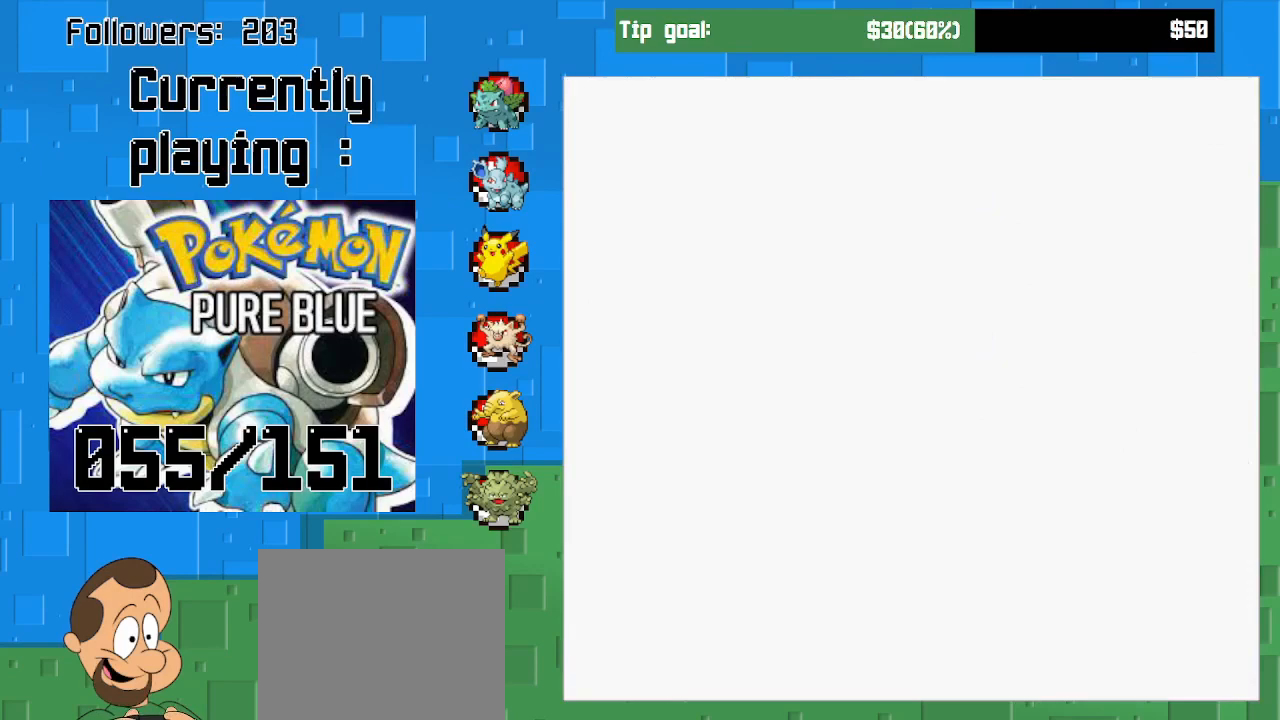
{"buttons": [], "left_stick": "center", "right_stick": "center", "events": []}
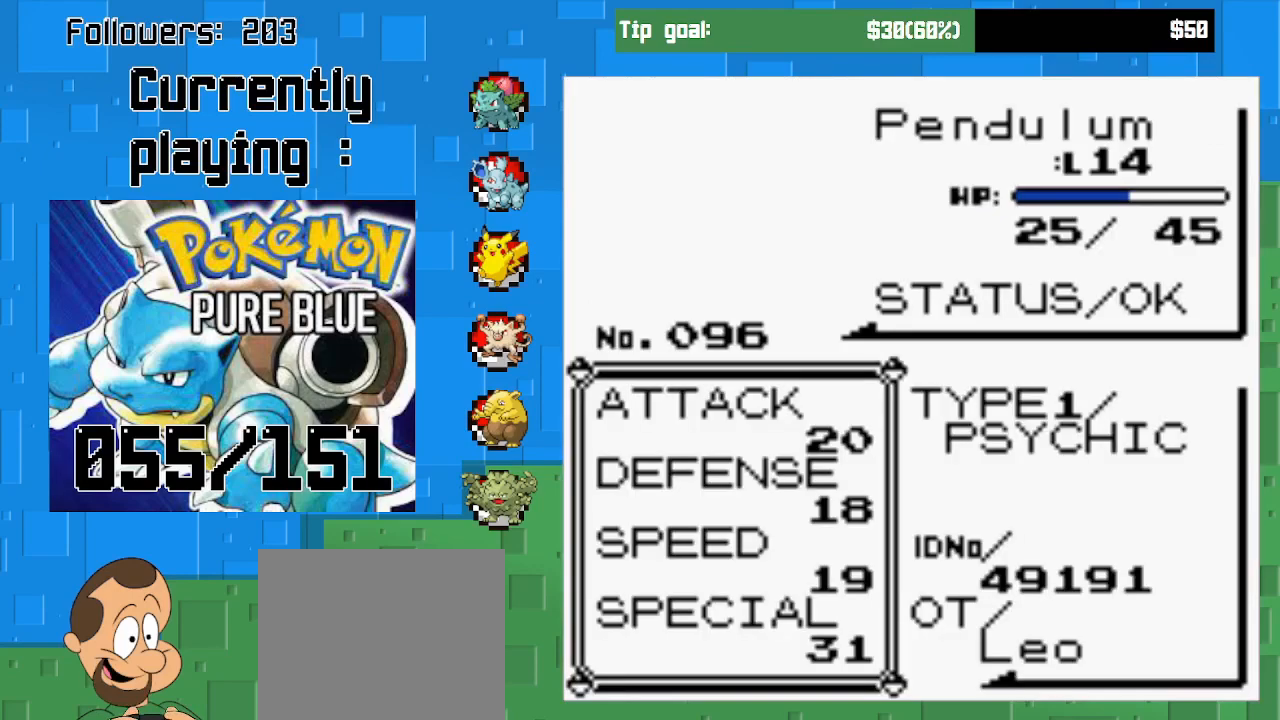
{"buttons": [], "left_stick": "center", "right_stick": "center", "events": []}
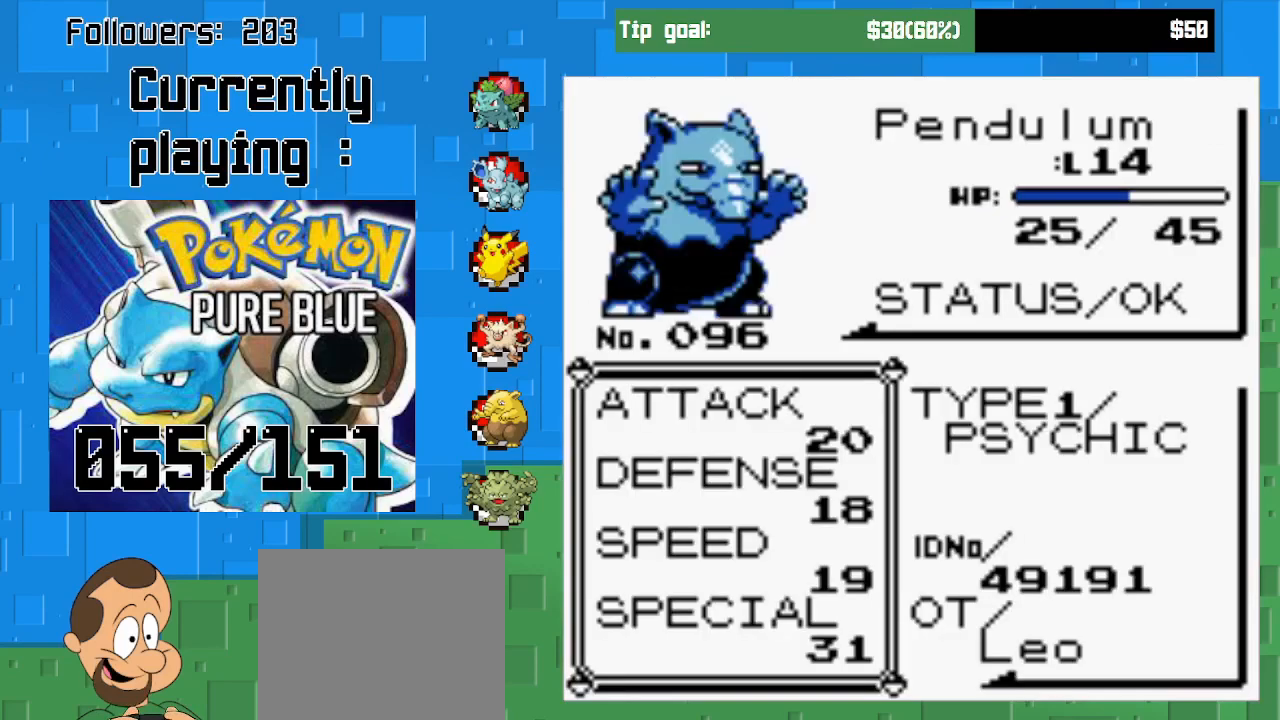
{"buttons": [], "left_stick": "center", "right_stick": "center", "events": []}
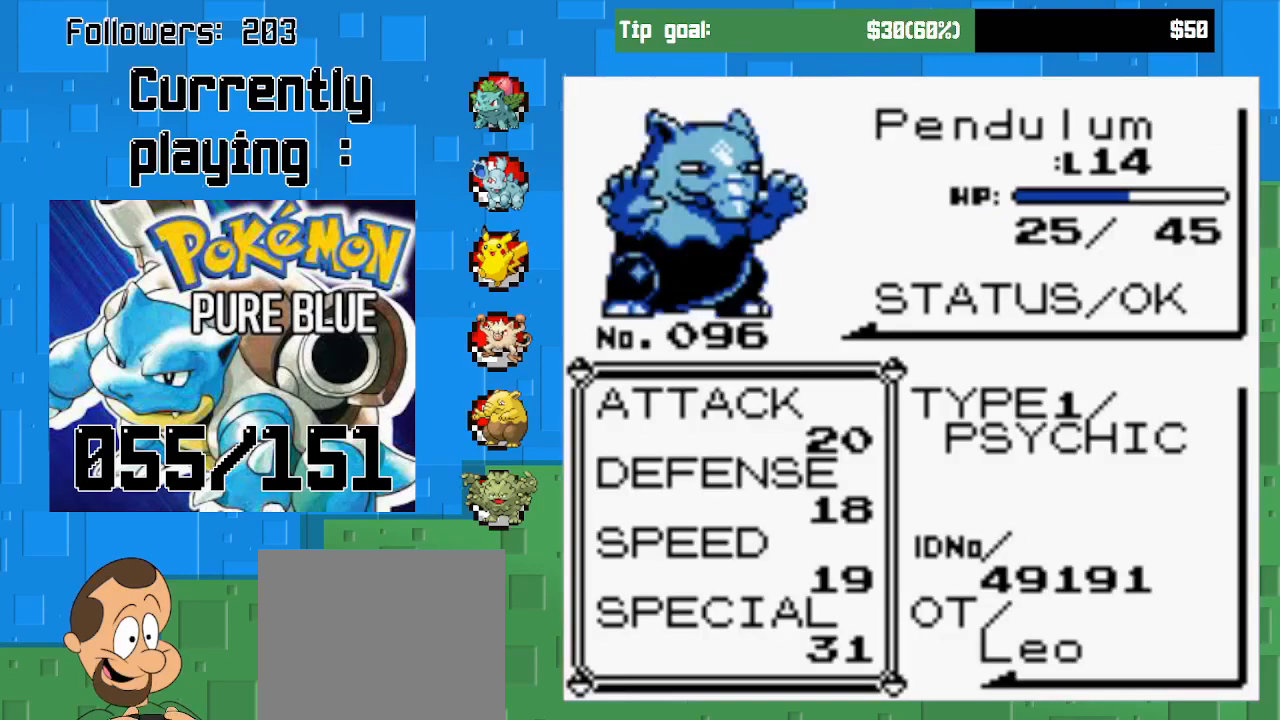
{"buttons": [], "left_stick": "center", "right_stick": "center", "events": []}